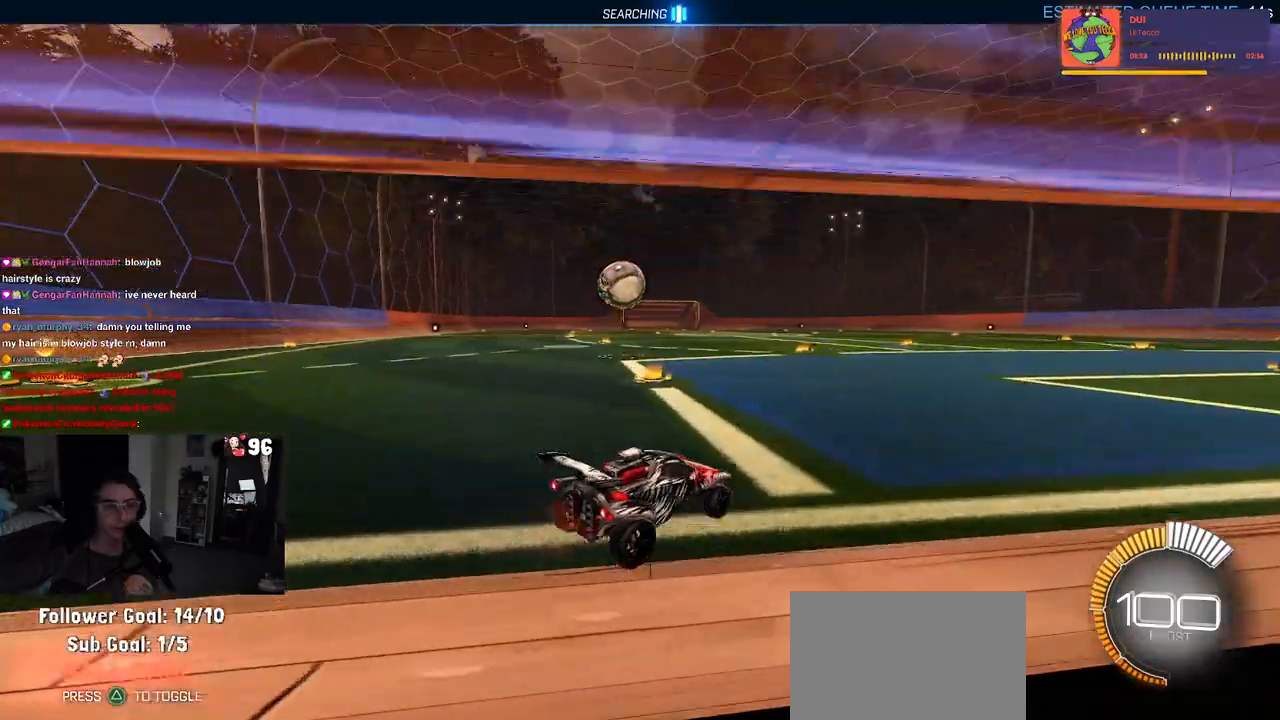
Gameplay with a controller (PlayStation layout); each line is a JSON object with the inputs held at the frame after it. "events" lists button and stick changes between this image and that frame as [ms after this image, input, new state], when the widget could be followed in between.
{"buttons": ["R2"], "left_stick": "center", "right_stick": "center", "events": [[350, "left_stick", "center"]]}
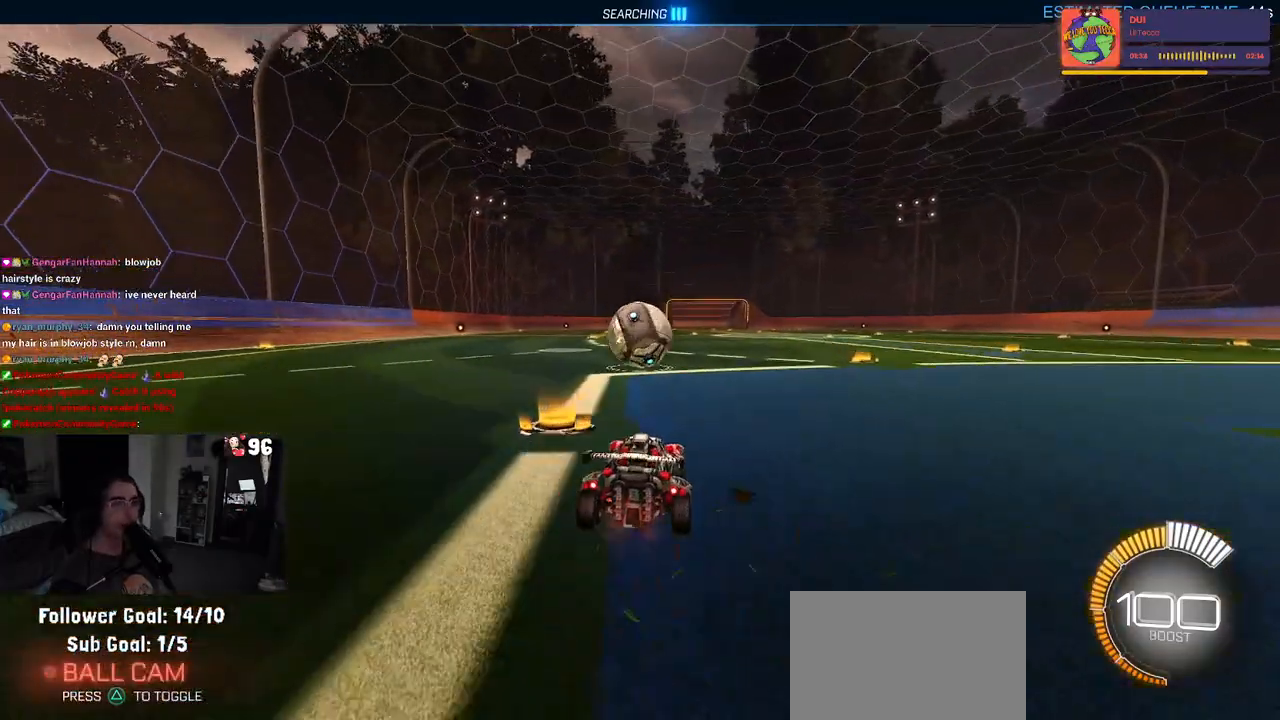
{"buttons": ["CROSS", "R2"], "left_stick": "down-right", "right_stick": "center", "events": [[17, "left_stick", "right"], [133, "left_stick", "center"], [200, "left_stick", "left"], [333, "left_stick", "center"], [433, "left_stick", "down-right"], [450, "CROSS", "down"]]}
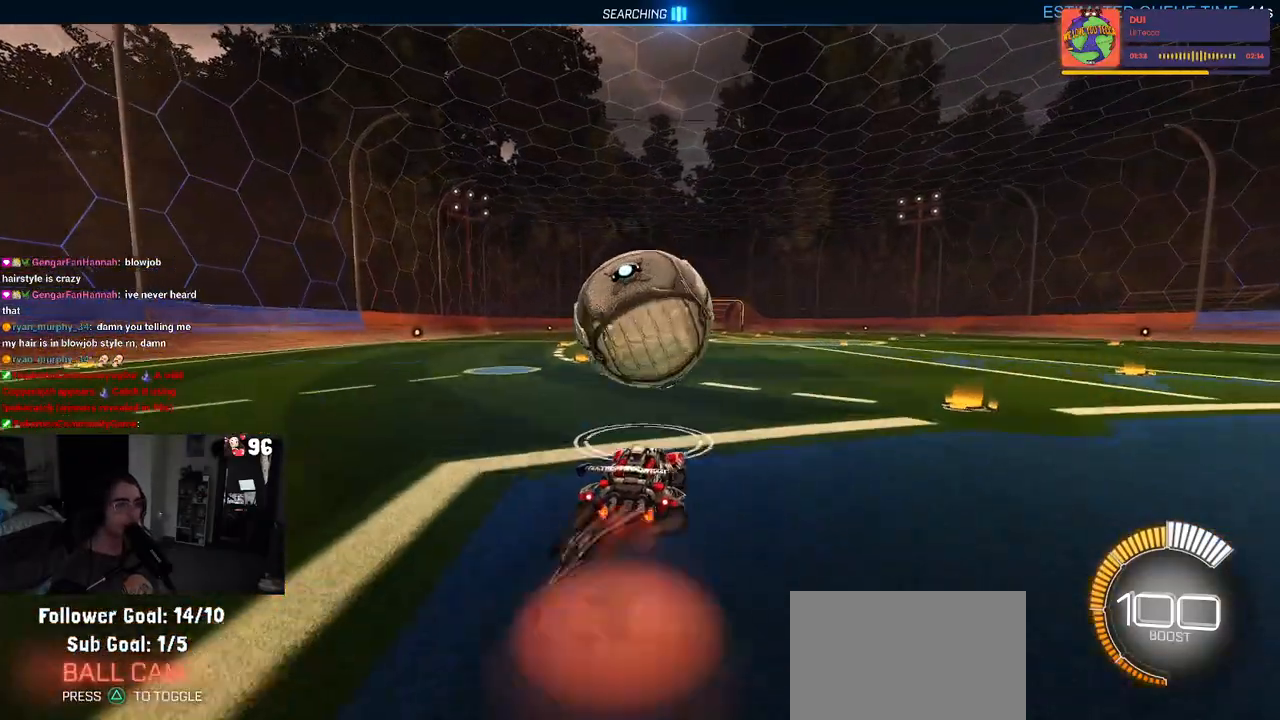
{"buttons": ["L1", "R2"], "left_stick": "up-left", "right_stick": "center", "events": [[150, "CROSS", "up"], [167, "L1", "down"], [300, "left_stick", "up-right"], [467, "left_stick", "up-left"]]}
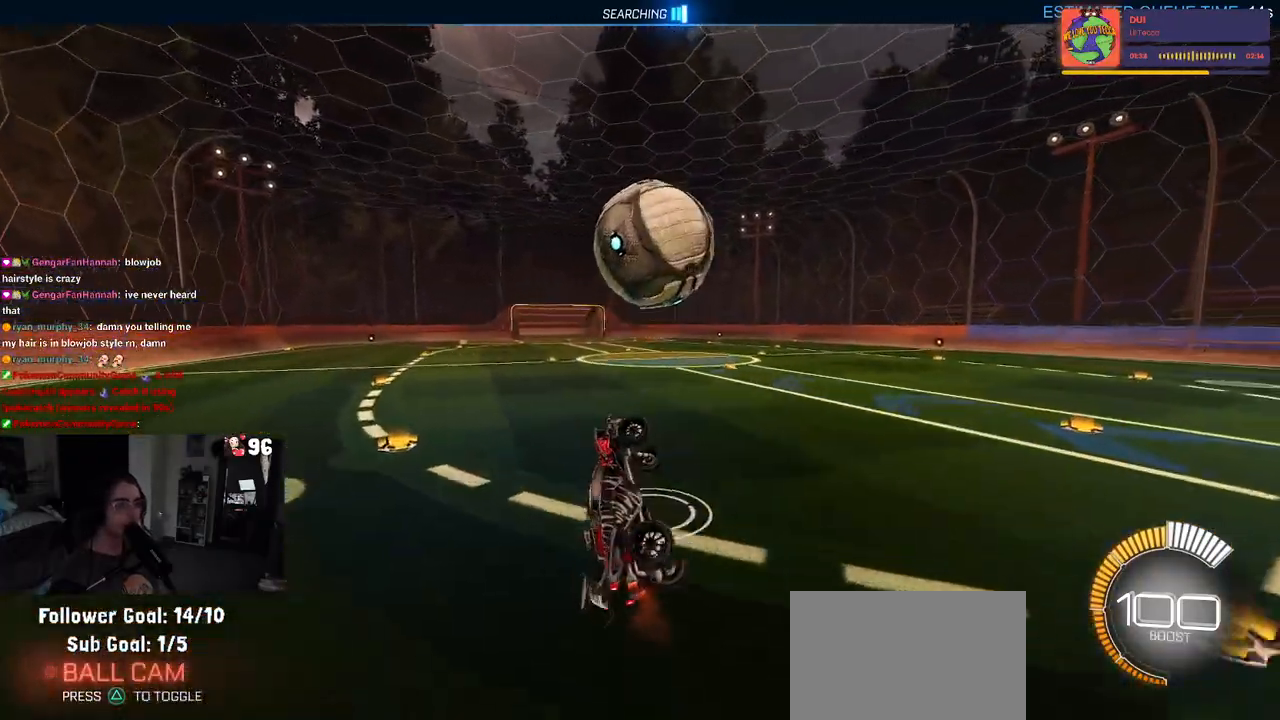
{"buttons": ["L1", "R1", "R2"], "left_stick": "center", "right_stick": "center", "events": [[100, "left_stick", "down-left"], [167, "R1", "down"], [400, "left_stick", "down"], [500, "left_stick", "center"]]}
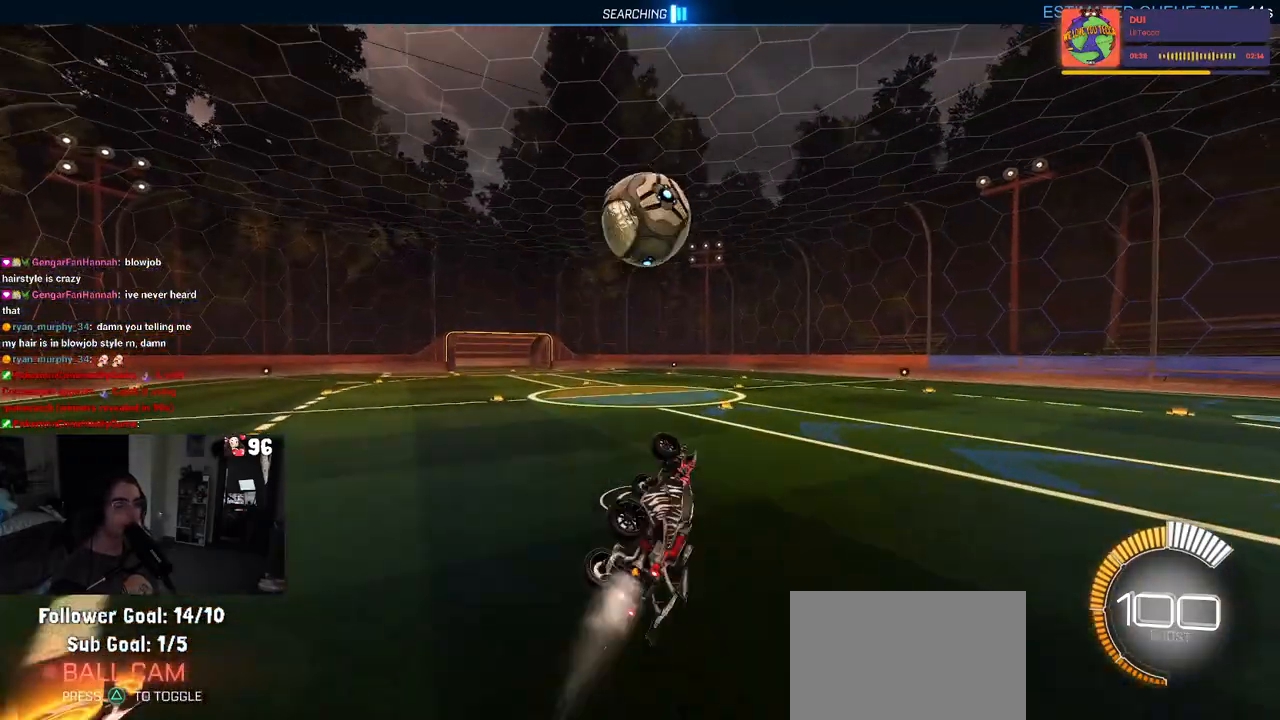
{"buttons": ["R1", "R2"], "left_stick": "right", "right_stick": "center", "events": [[133, "left_stick", "up-left"], [267, "TRIANGLE", "down"], [350, "L1", "up"], [383, "TRIANGLE", "up"], [433, "left_stick", "center"], [500, "left_stick", "right"]]}
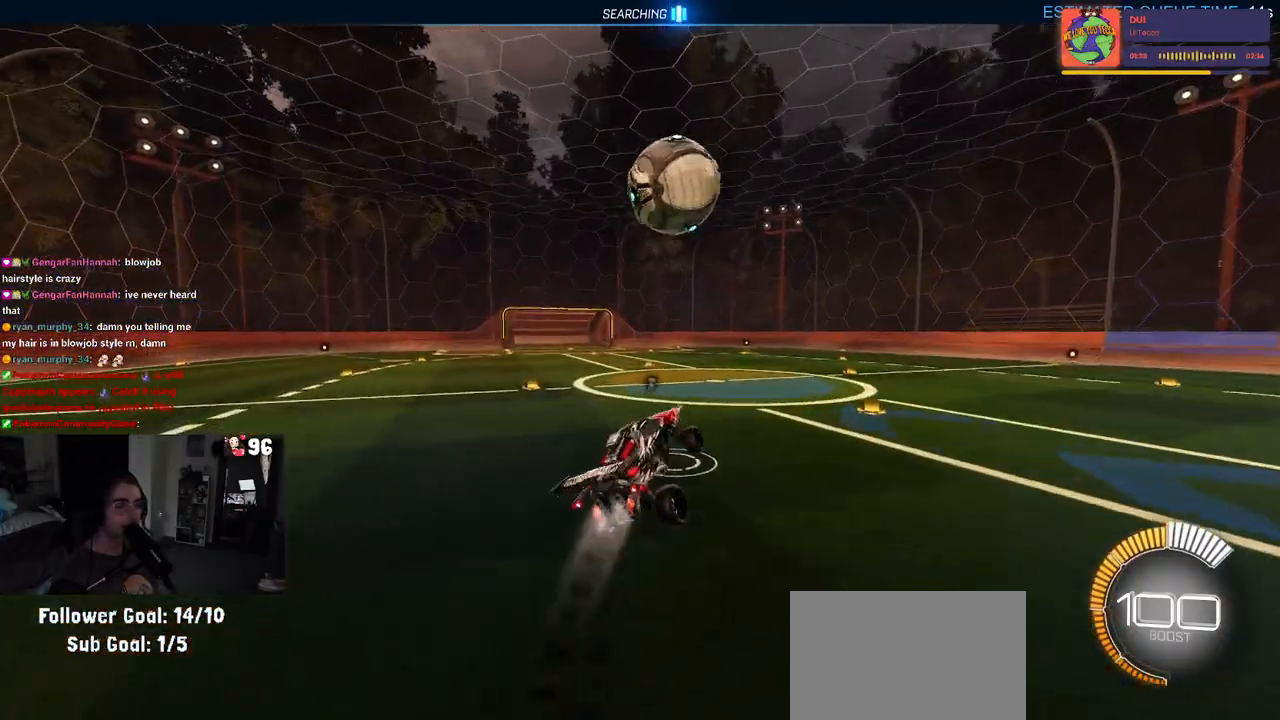
{"buttons": ["R2"], "left_stick": "center", "right_stick": "center", "events": [[67, "SQUARE", "down"], [167, "R1", "up"], [200, "SQUARE", "up"], [200, "left_stick", "center"], [333, "left_stick", "down-right"], [450, "left_stick", "center"]]}
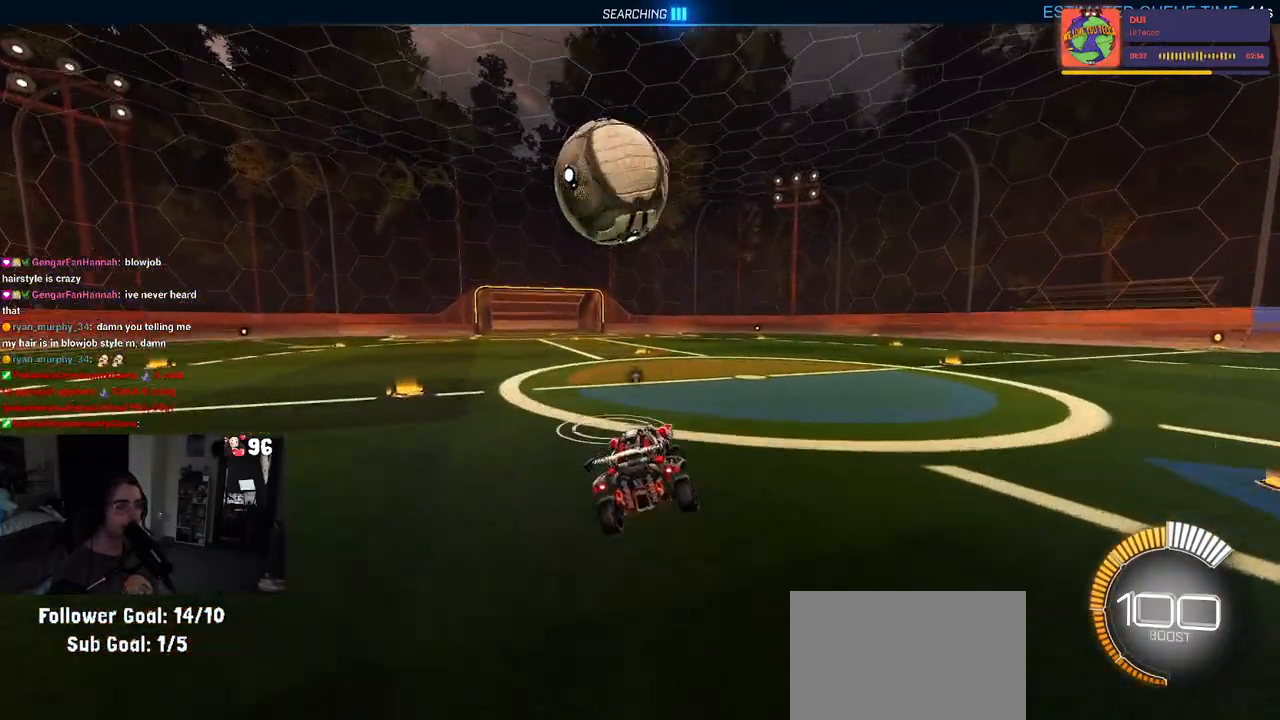
{"buttons": ["R2"], "left_stick": "right", "right_stick": "center", "events": [[17, "R2", "up"], [67, "left_stick", "left"], [183, "L2", "down"], [217, "left_stick", "center"], [267, "R2", "down"], [300, "L2", "up"], [483, "left_stick", "right"]]}
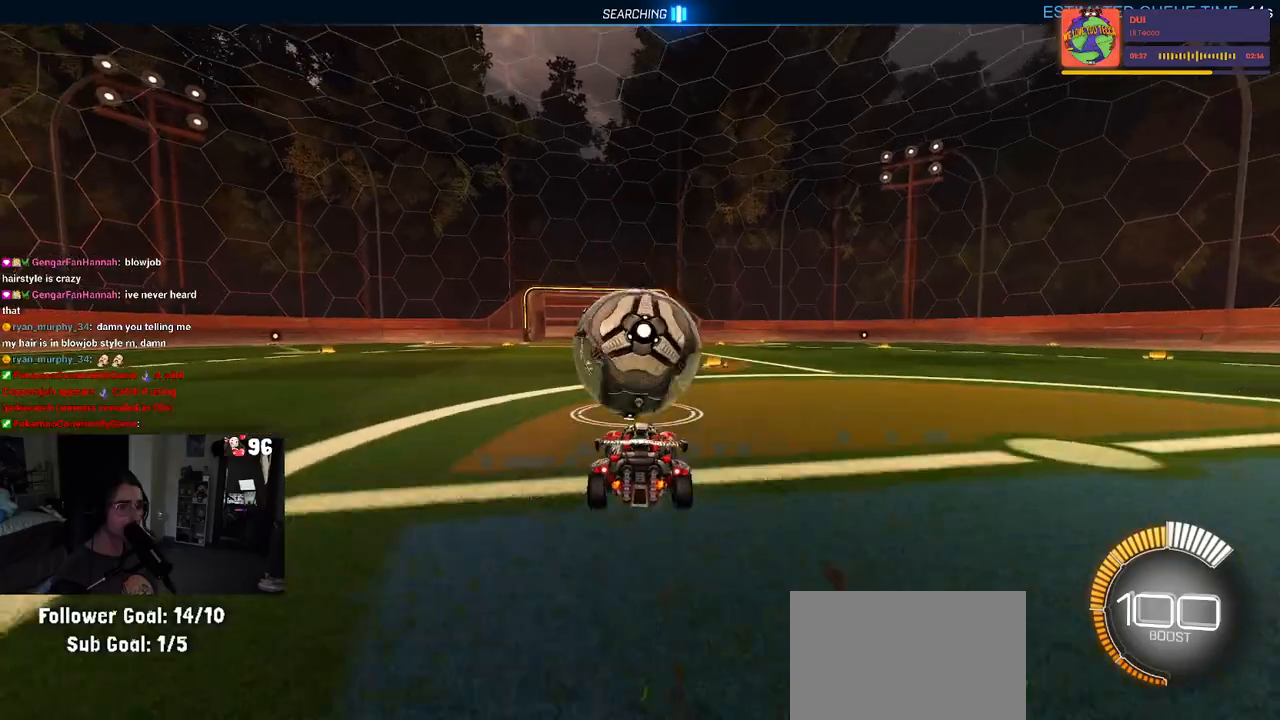
{"buttons": ["L1", "R2"], "left_stick": "down-right", "right_stick": "center", "events": [[150, "left_stick", "center"], [233, "CROSS", "down"], [283, "left_stick", "down-right"], [317, "L1", "down"], [450, "CROSS", "up"]]}
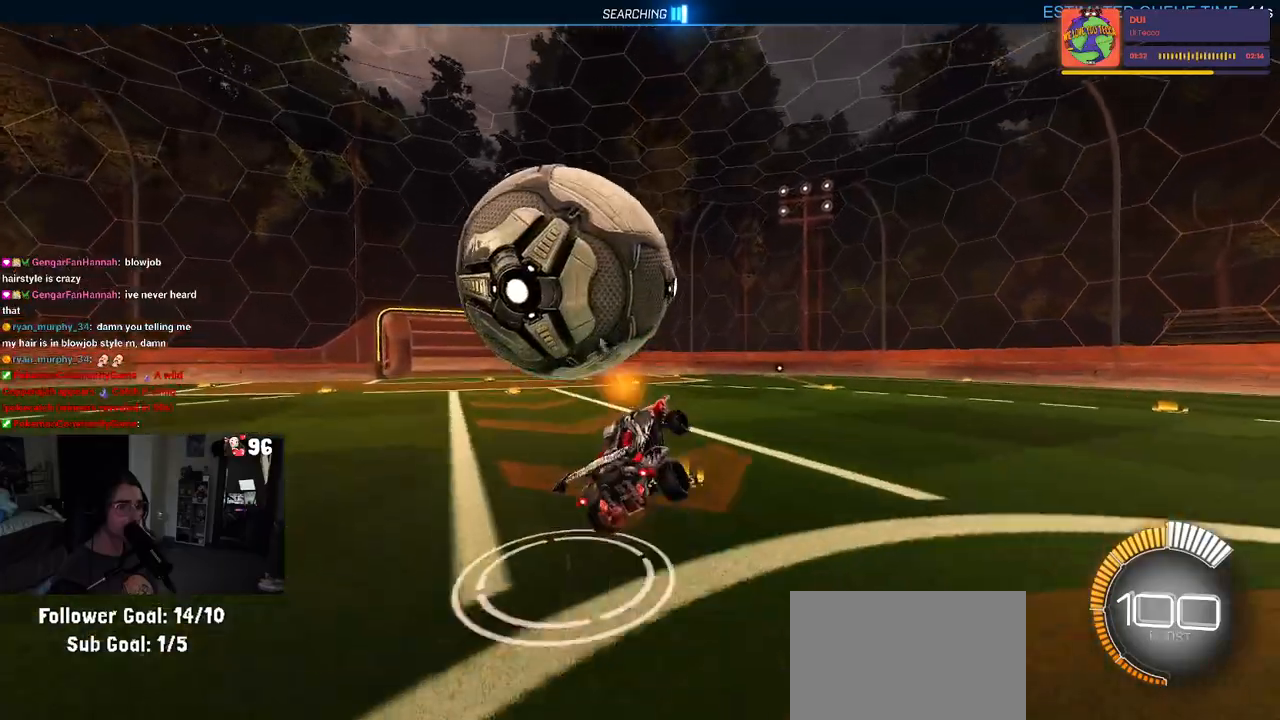
{"buttons": ["L1", "R1", "R2"], "left_stick": "down-right", "right_stick": "center", "events": [[217, "left_stick", "up-right"], [233, "R1", "down"], [333, "left_stick", "down-right"]]}
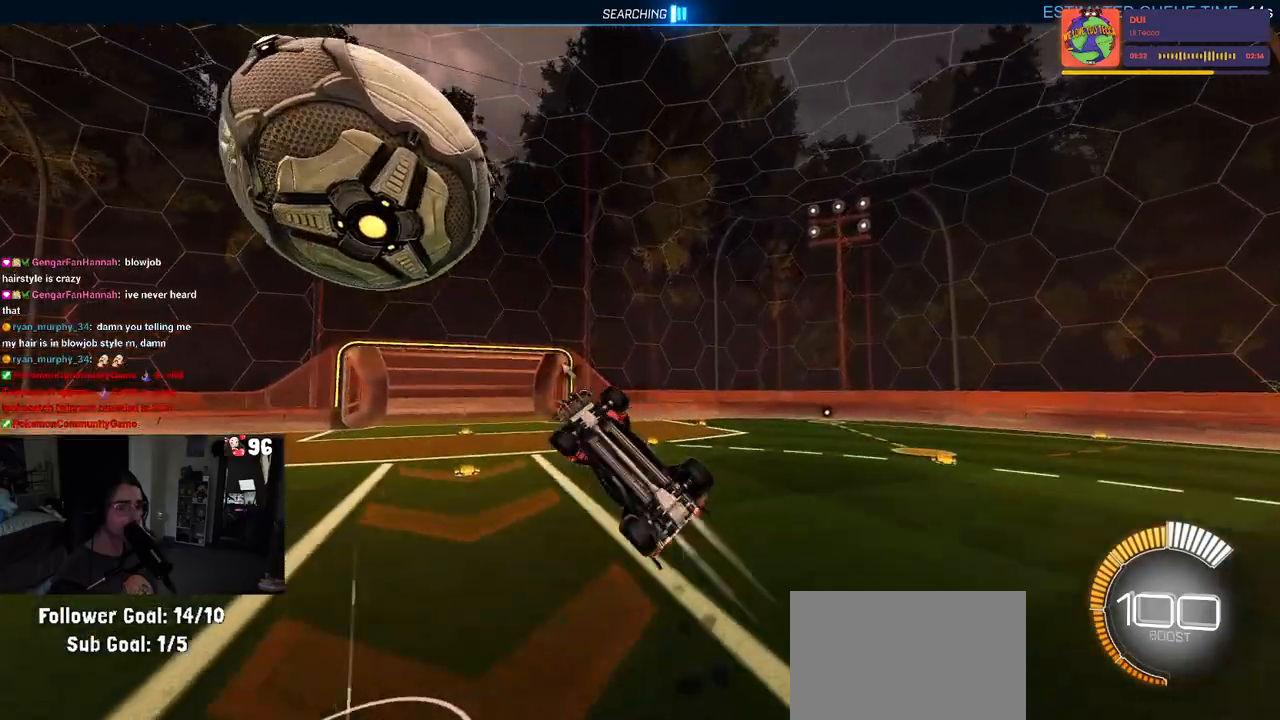
{"buttons": ["CROSS", "R2"], "left_stick": "left", "right_stick": "center", "events": [[50, "left_stick", "up-right"], [200, "R1", "up"], [200, "left_stick", "up-left"], [300, "L1", "up"], [417, "CROSS", "down"], [500, "left_stick", "left"]]}
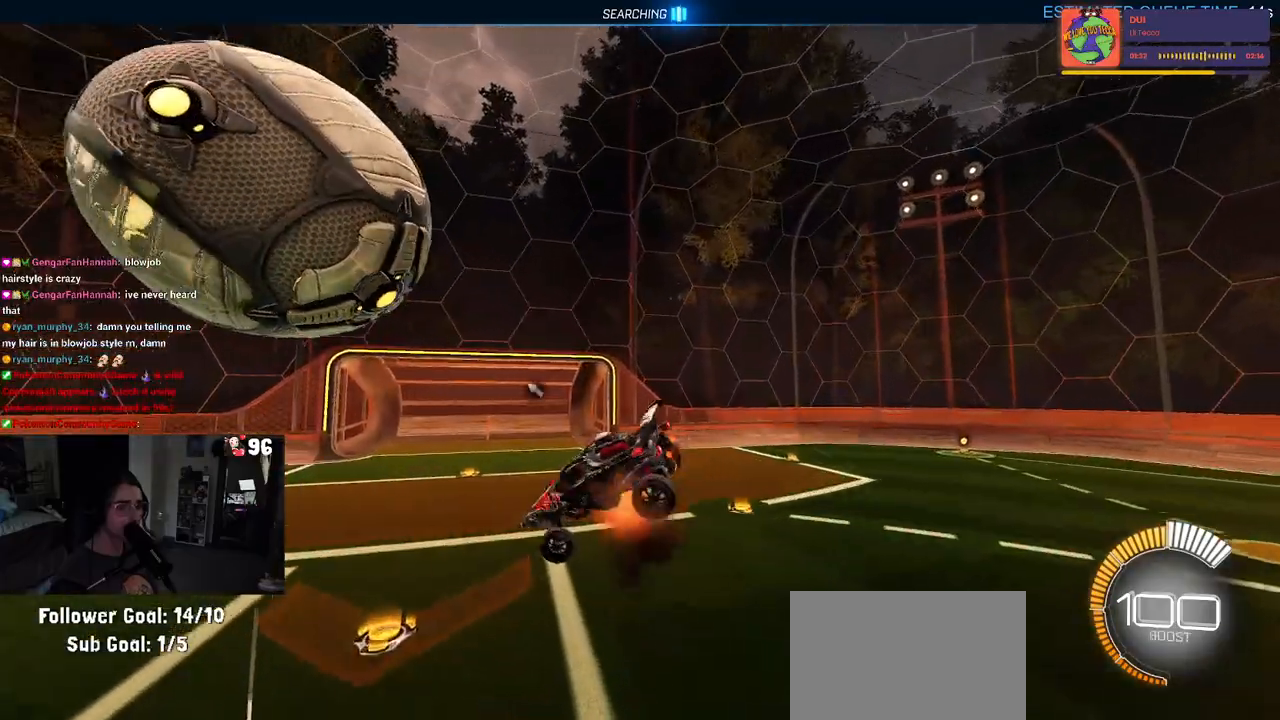
{"buttons": ["R2"], "left_stick": "center", "right_stick": "center", "events": [[33, "CROSS", "up"], [33, "left_stick", "down"], [267, "left_stick", "center"]]}
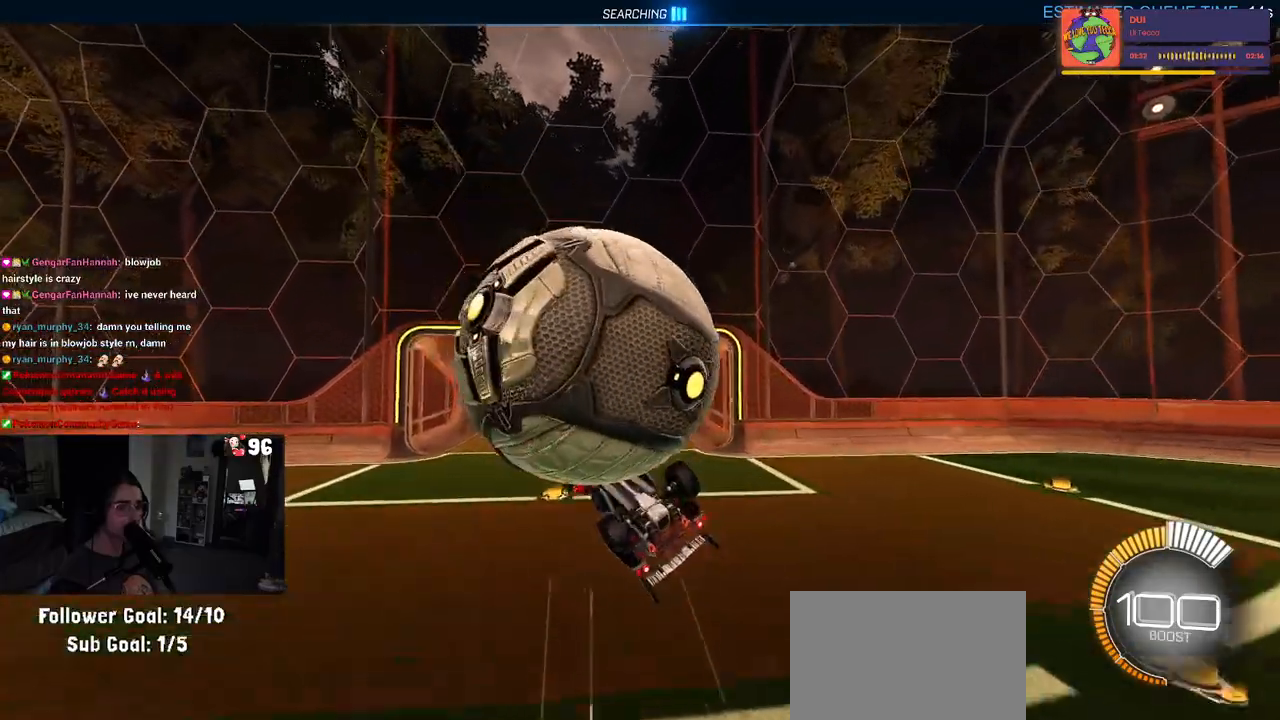
{"buttons": ["R2"], "left_stick": "up-right", "right_stick": "center", "events": [[50, "L1", "down"], [67, "left_stick", "up"], [183, "left_stick", "left"], [200, "R1", "down"], [283, "left_stick", "down"], [333, "left_stick", "center"], [350, "R1", "up"], [417, "left_stick", "up-right"], [450, "L1", "up"]]}
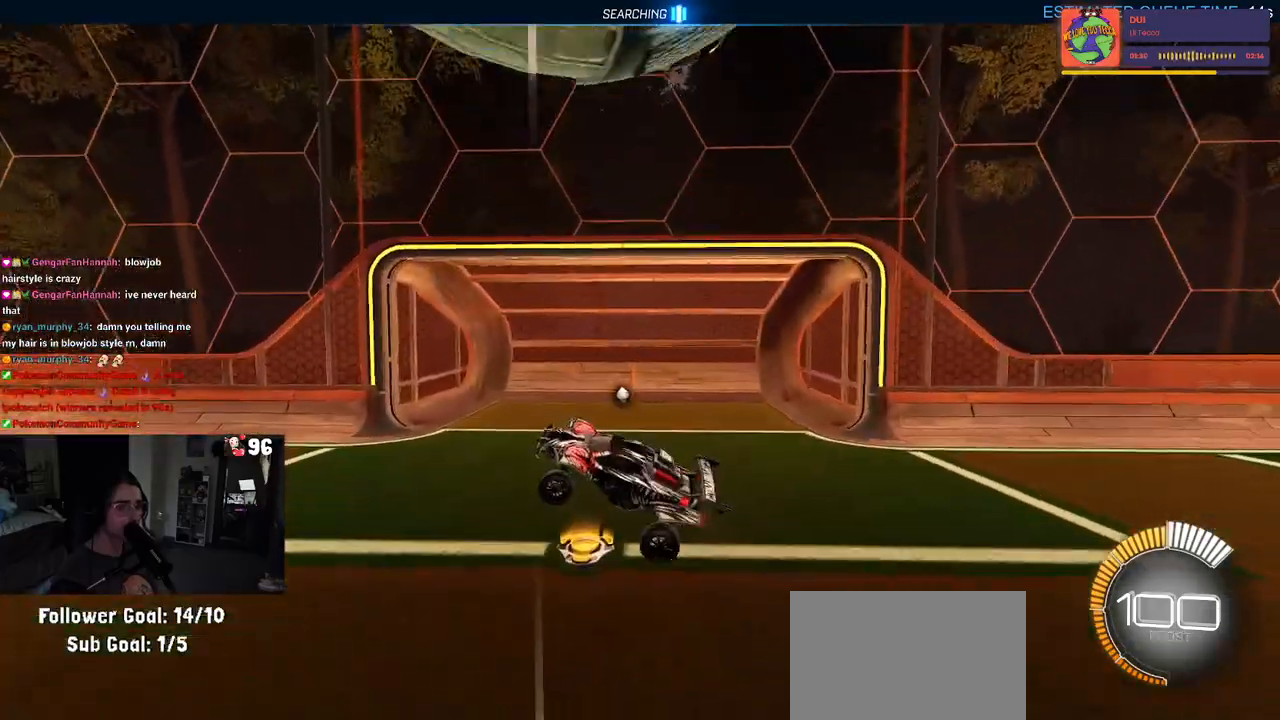
{"buttons": ["R2"], "left_stick": "down", "right_stick": "center", "events": [[117, "SQUARE", "down"], [267, "SQUARE", "up"], [317, "left_stick", "center"], [383, "TRIANGLE", "down"], [417, "left_stick", "down"], [483, "TRIANGLE", "up"]]}
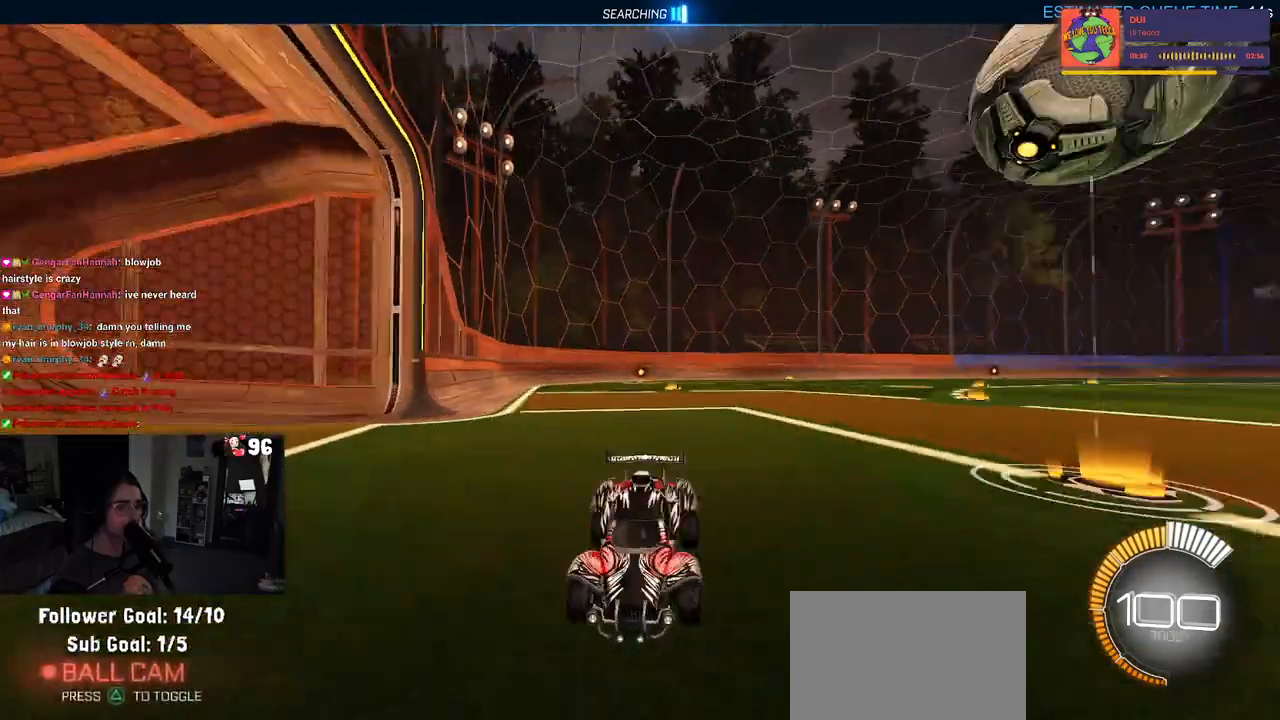
{"buttons": ["CROSS", "L2", "R2"], "left_stick": "down-left", "right_stick": "center", "events": [[17, "L2", "down"], [83, "R2", "up"], [117, "left_stick", "down-left"], [150, "R2", "down"], [167, "CROSS", "down"], [300, "CROSS", "up"], [383, "CROSS", "down"]]}
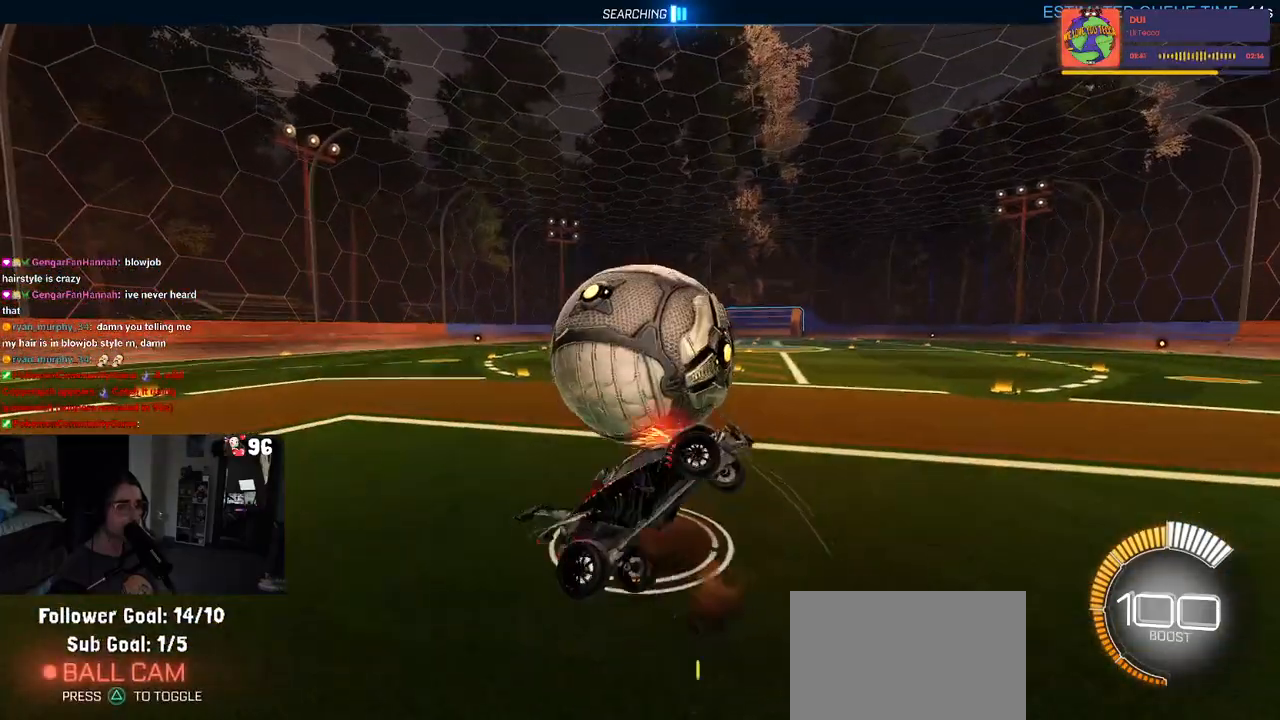
{"buttons": ["R1", "R2"], "left_stick": "up-left", "right_stick": "center", "events": [[33, "CROSS", "up"], [33, "left_stick", "left"], [133, "L2", "up"], [133, "left_stick", "center"], [217, "R2", "up"], [350, "R2", "down"], [383, "left_stick", "up-left"], [417, "R1", "down"]]}
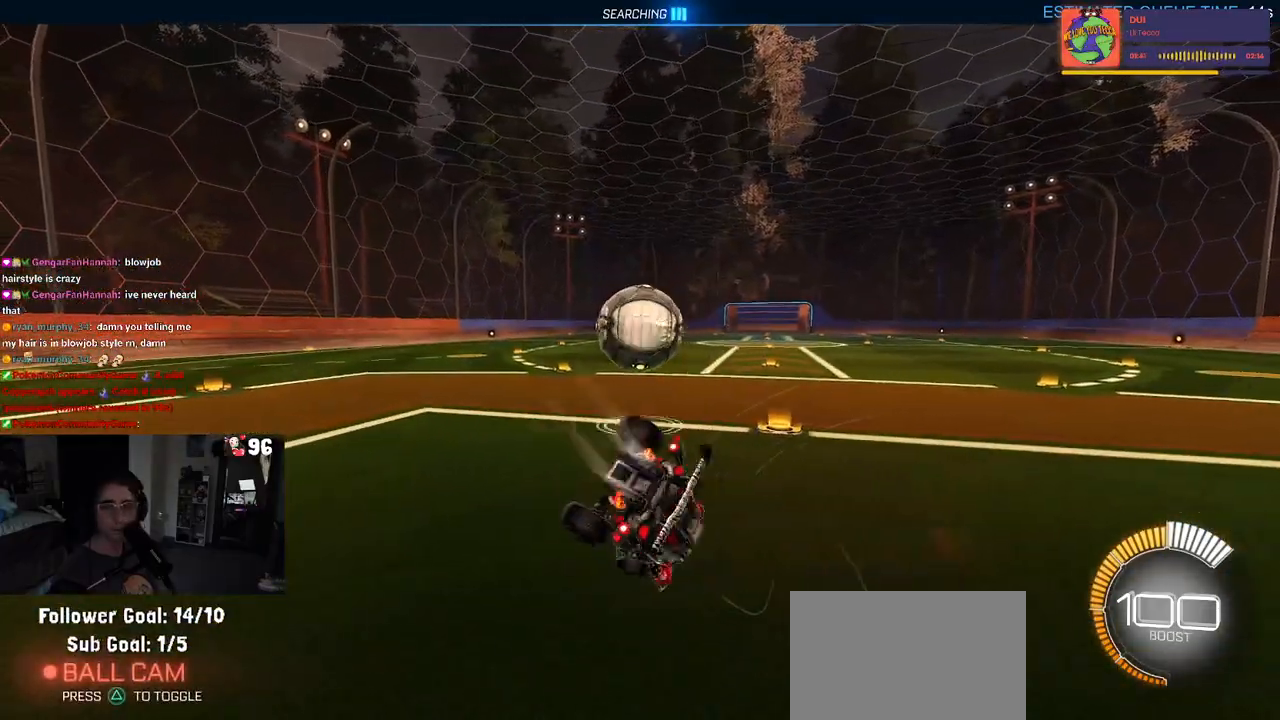
{"buttons": ["R1", "R2"], "left_stick": "center", "right_stick": "center", "events": [[83, "L1", "down"], [233, "L1", "up"], [300, "left_stick", "left"], [417, "left_stick", "center"]]}
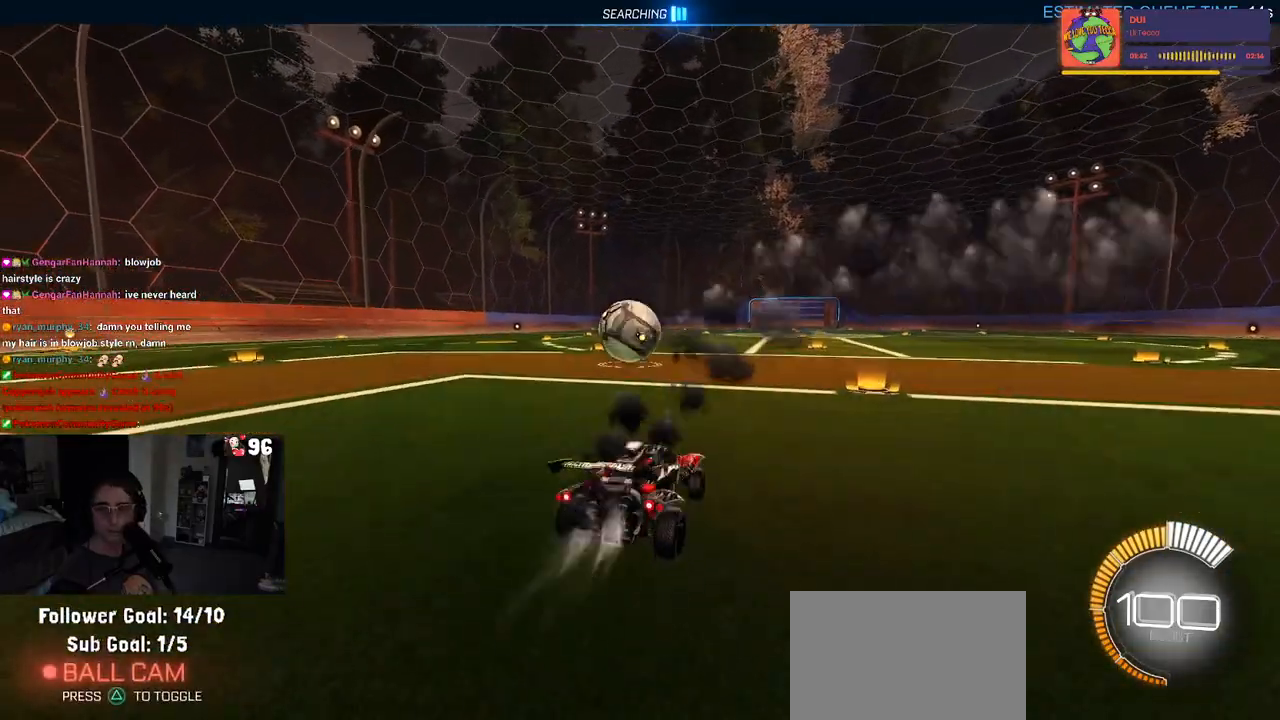
{"buttons": ["R1", "R2"], "left_stick": "center", "right_stick": "center", "events": []}
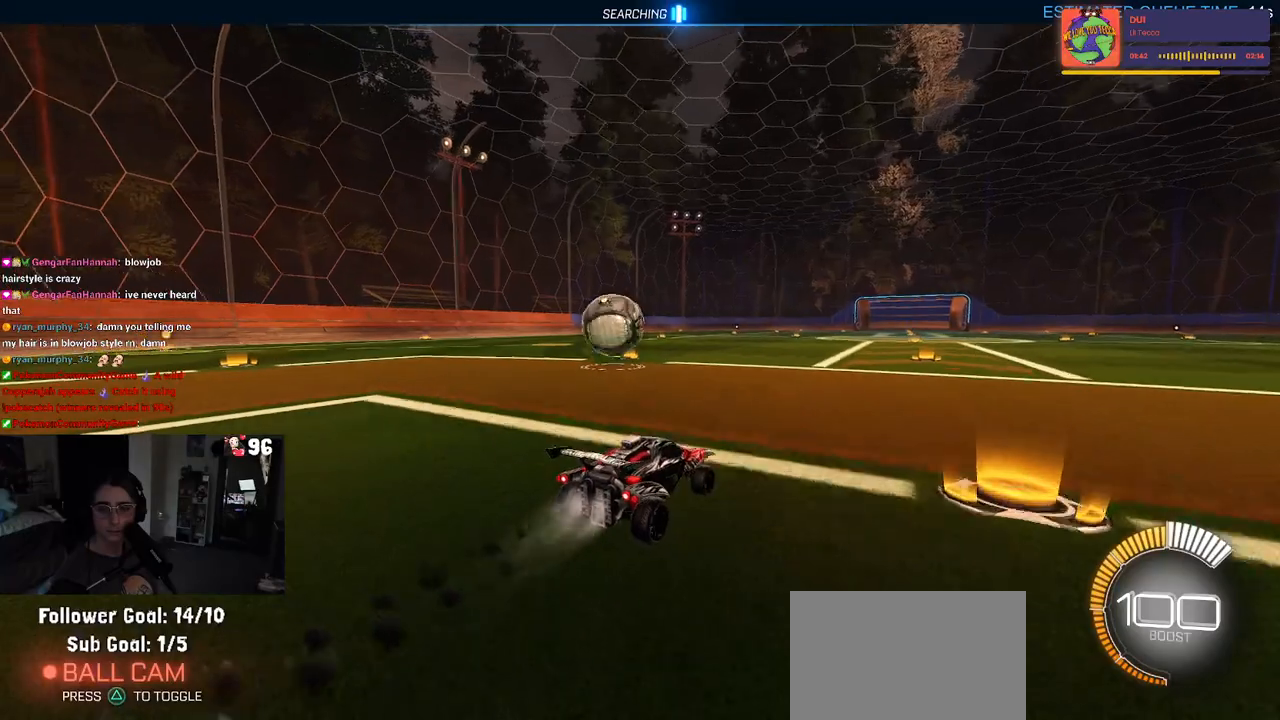
{"buttons": ["R1", "R2"], "left_stick": "left", "right_stick": "center", "events": [[300, "left_stick", "left"], [350, "SQUARE", "down"], [450, "SQUARE", "up"]]}
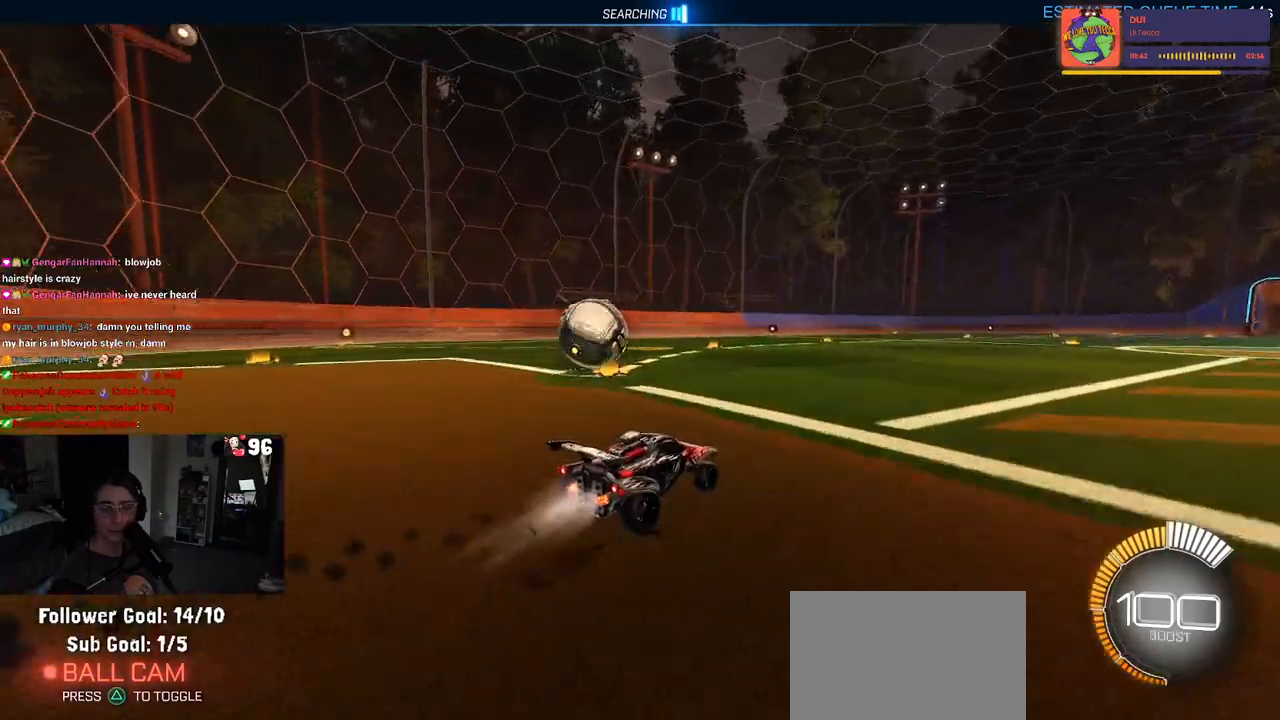
{"buttons": ["R2"], "left_stick": "center", "right_stick": "center", "events": [[67, "R1", "up"], [183, "left_stick", "center"], [300, "R2", "up"], [300, "left_stick", "left"], [317, "L2", "down"], [450, "R2", "down"], [483, "left_stick", "center"], [500, "L2", "up"]]}
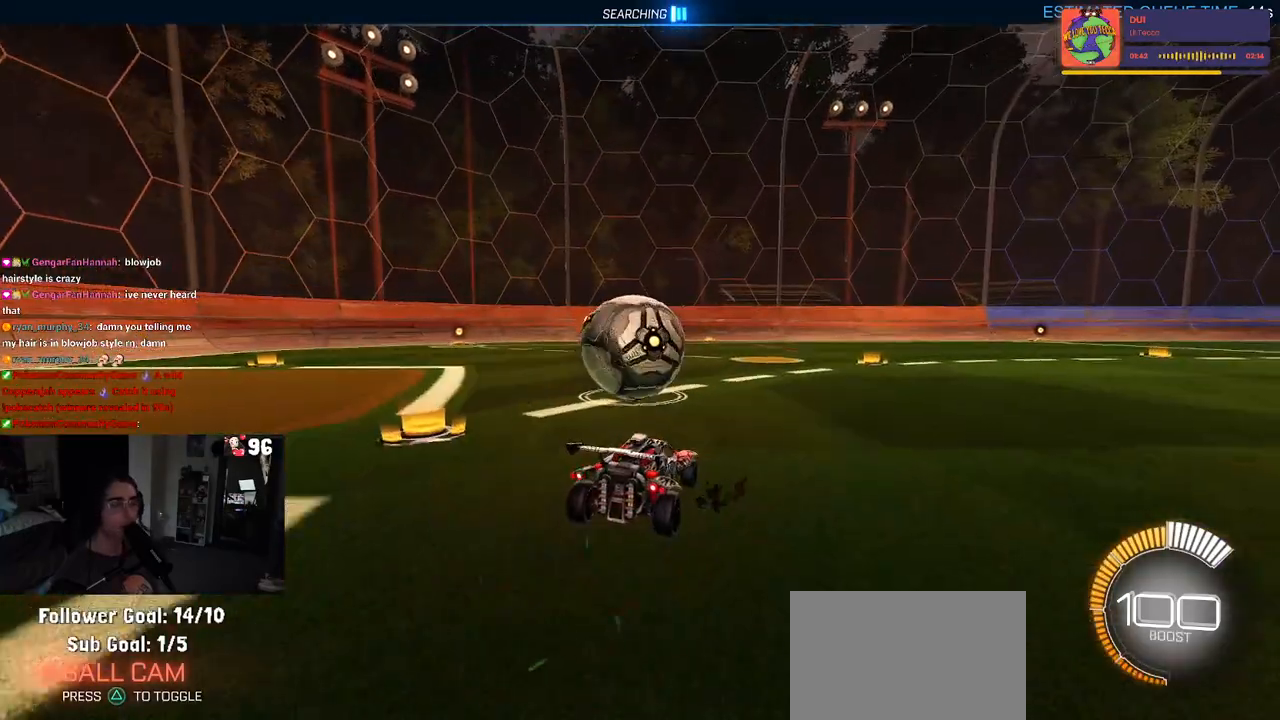
{"buttons": ["R2"], "left_stick": "center", "right_stick": "center", "events": []}
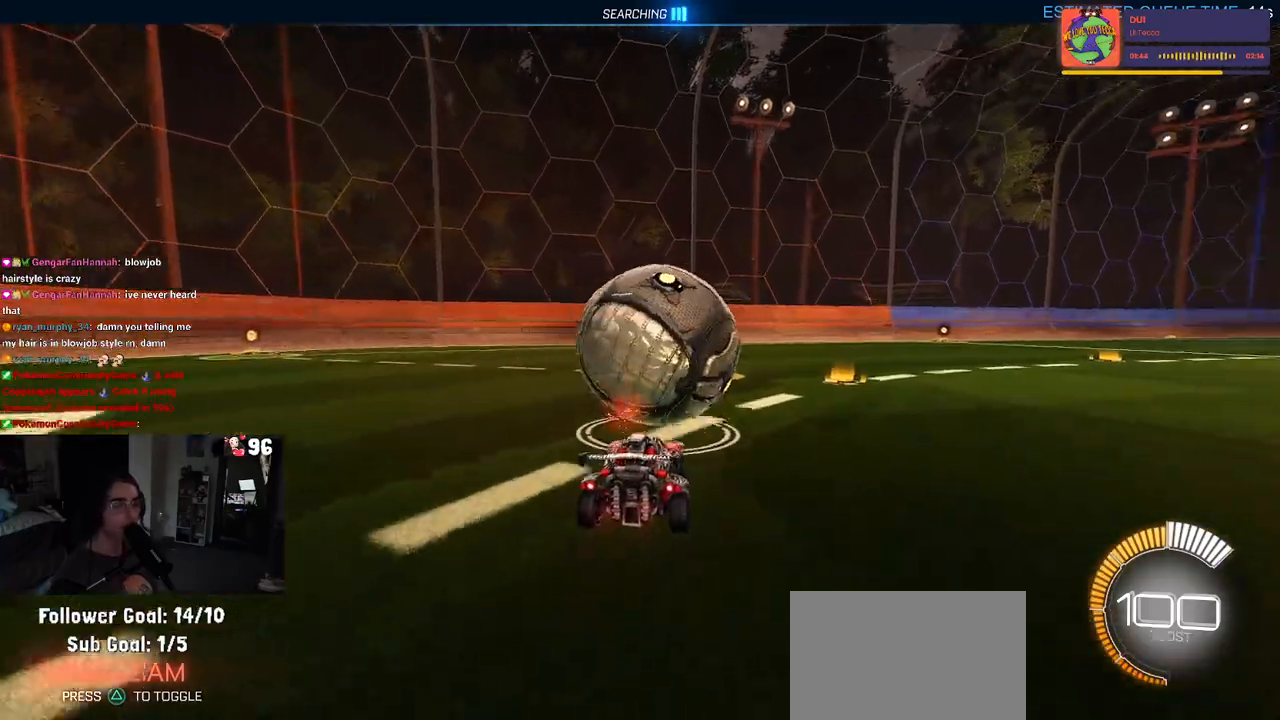
{"buttons": ["R2"], "left_stick": "center", "right_stick": "center", "events": [[33, "R1", "down"], [150, "left_stick", "right"], [283, "left_stick", "center"], [450, "R1", "up"]]}
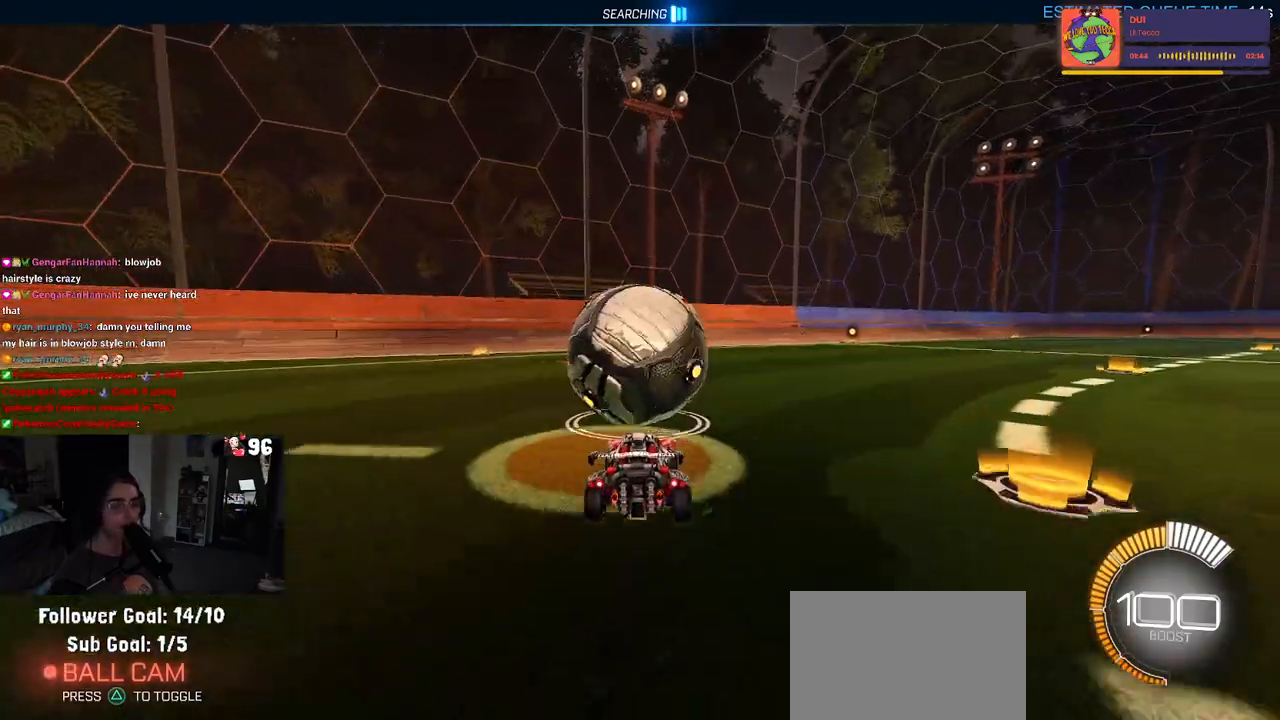
{"buttons": ["R2"], "left_stick": "center", "right_stick": "center", "events": []}
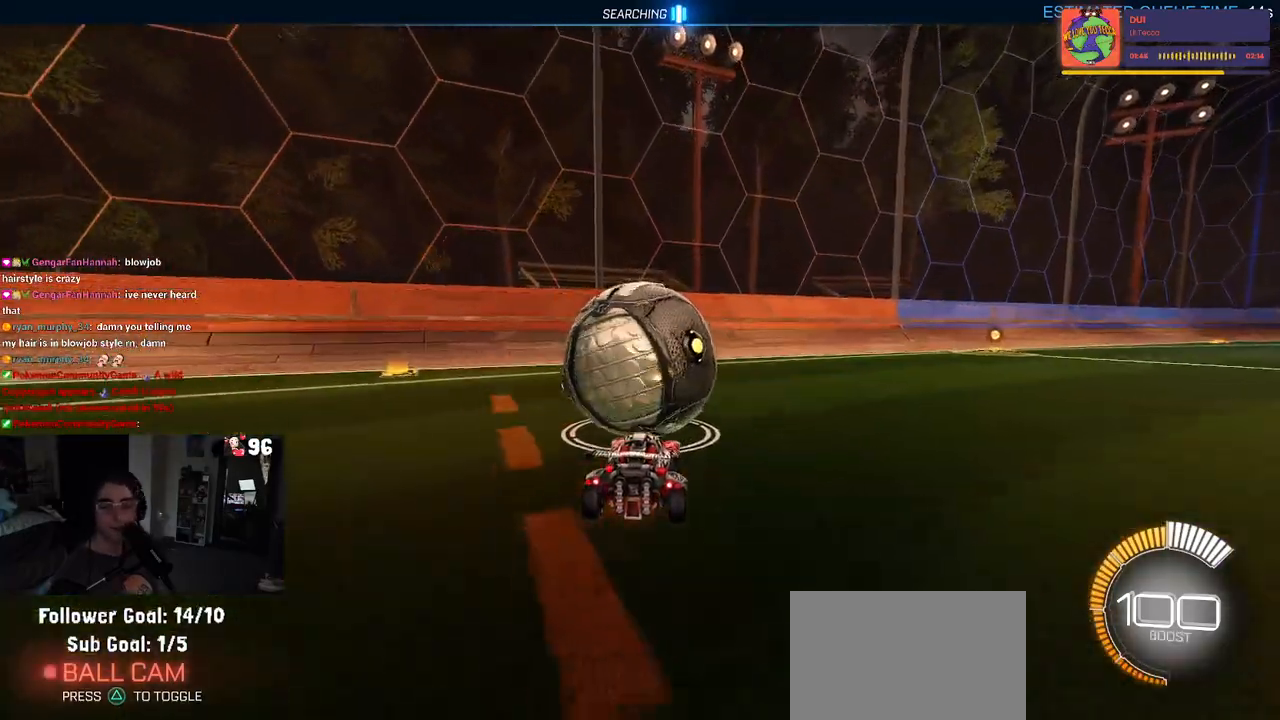
{"buttons": ["R2"], "left_stick": "left", "right_stick": "center", "events": [[33, "L2", "down"], [33, "R2", "up"], [150, "R2", "down"], [217, "L2", "up"], [500, "left_stick", "left"]]}
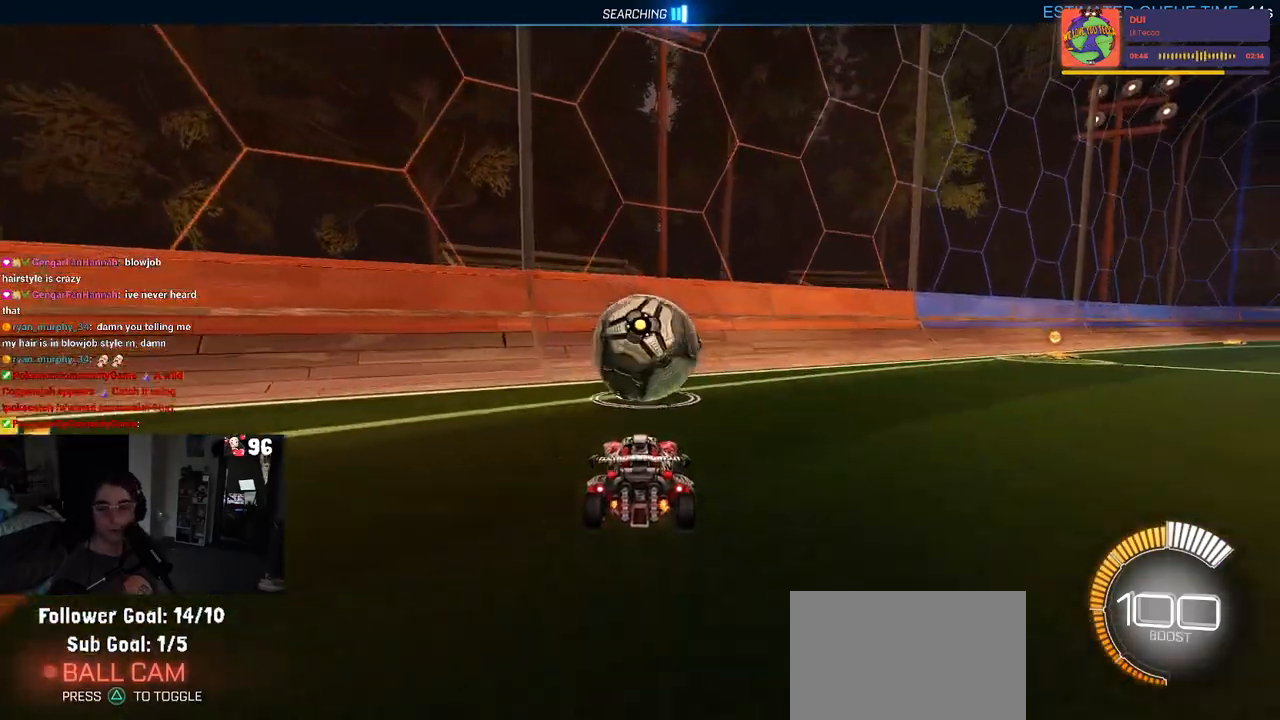
{"buttons": ["R1", "R2"], "left_stick": "right", "right_stick": "center", "events": [[167, "left_stick", "center"], [233, "left_stick", "right"], [350, "left_stick", "center"], [467, "R1", "down"], [467, "left_stick", "right"]]}
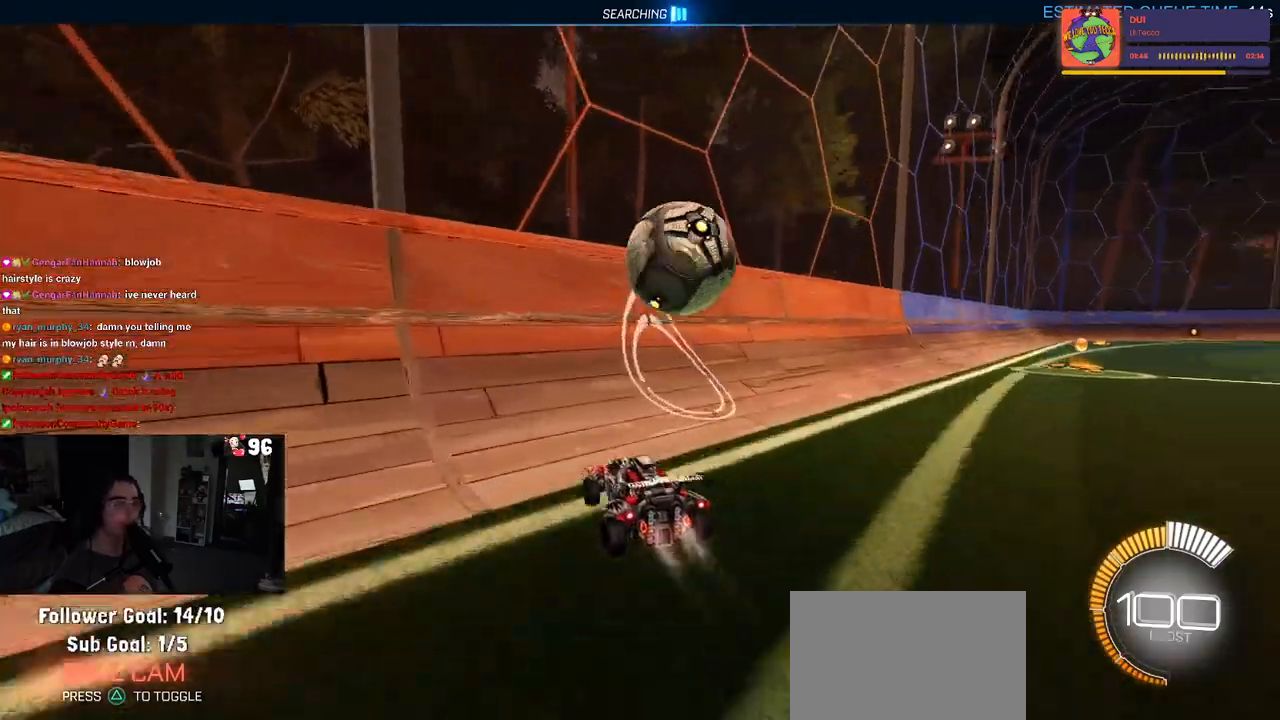
{"buttons": ["R2"], "left_stick": "right", "right_stick": "center", "events": [[217, "left_stick", "center"], [283, "left_stick", "left"], [400, "R1", "up"], [450, "left_stick", "center"], [500, "left_stick", "right"]]}
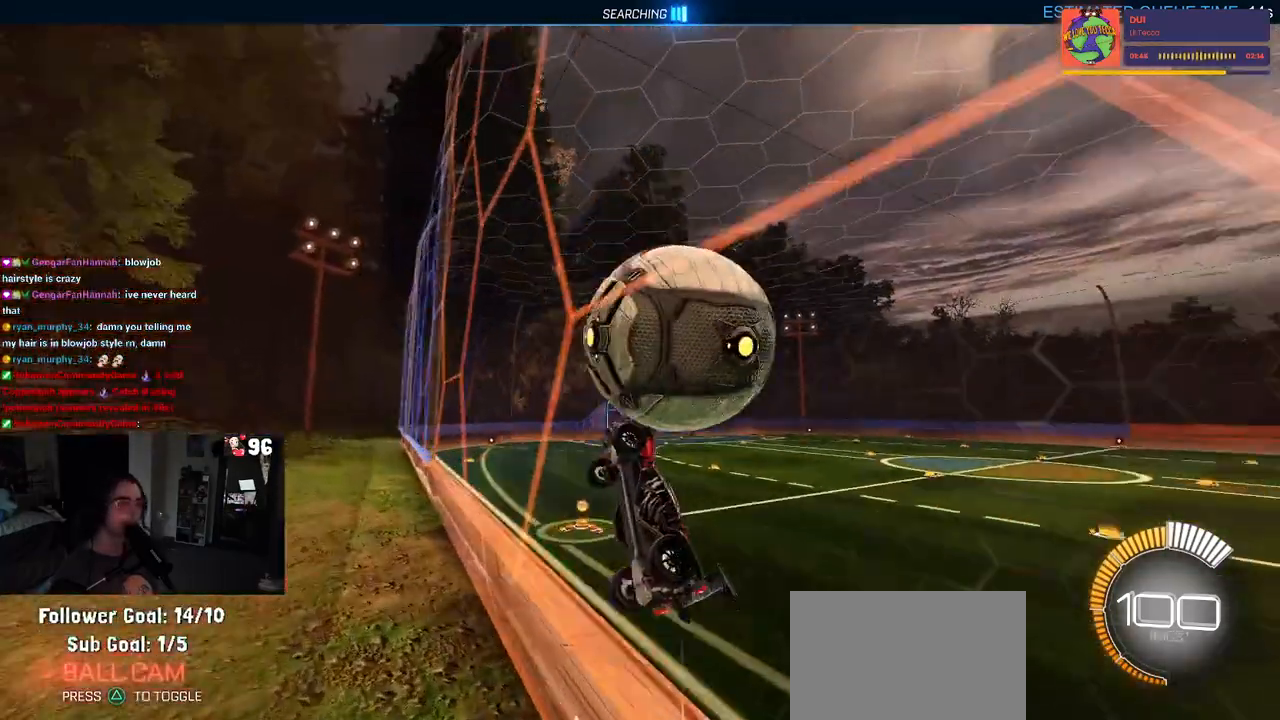
{"buttons": ["L1", "R1", "R2"], "left_stick": "up-left", "right_stick": "center", "events": [[33, "CROSS", "down"], [33, "L1", "down"], [167, "left_stick", "up-right"], [250, "CROSS", "up"], [350, "left_stick", "up-left"], [467, "R1", "down"]]}
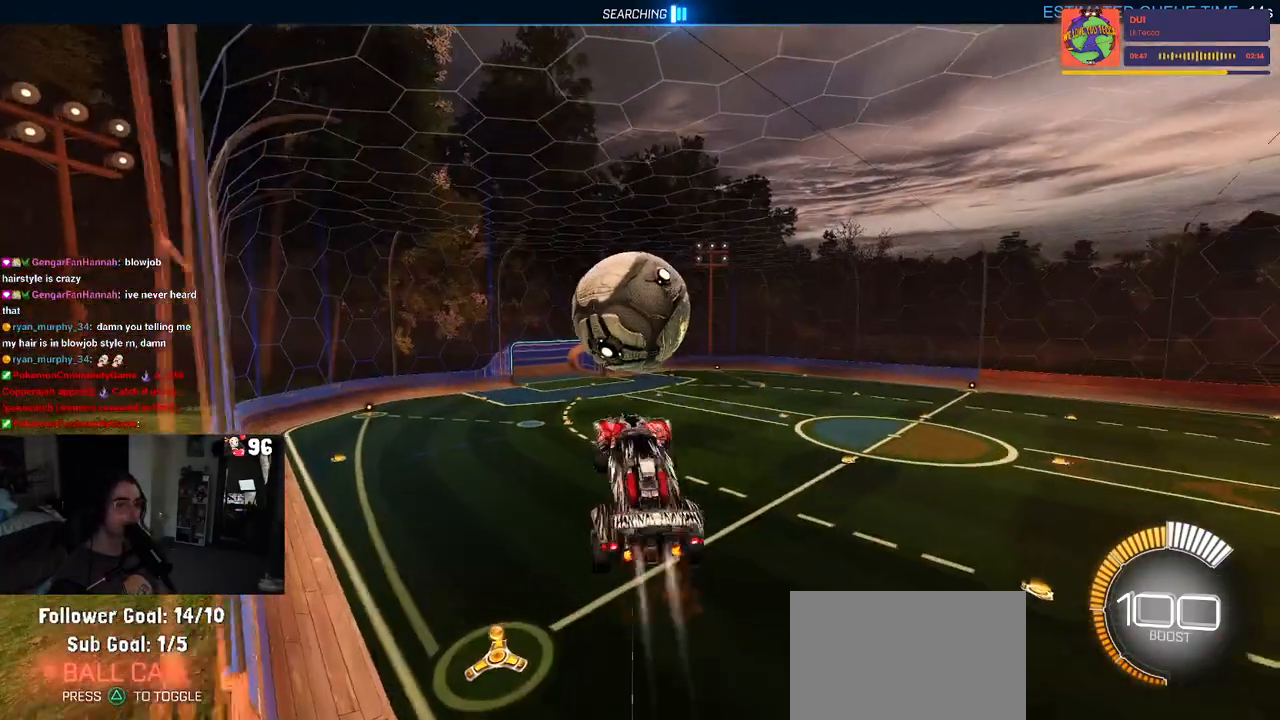
{"buttons": ["R1", "R2"], "left_stick": "center", "right_stick": "center", "events": [[117, "left_stick", "left"], [300, "left_stick", "down-right"], [433, "L1", "up"], [433, "left_stick", "center"]]}
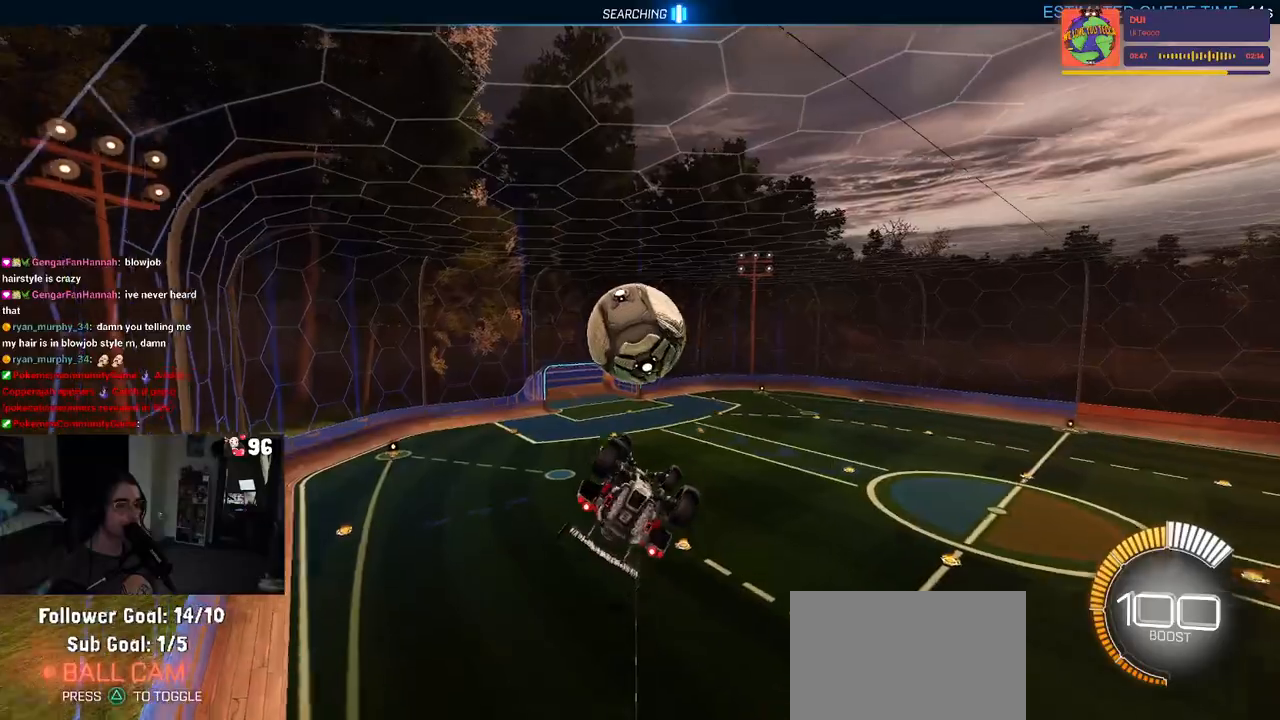
{"buttons": ["R1", "R2"], "left_stick": "down", "right_stick": "center", "events": [[333, "left_stick", "up"], [400, "CROSS", "down"], [483, "left_stick", "down"], [500, "CROSS", "up"]]}
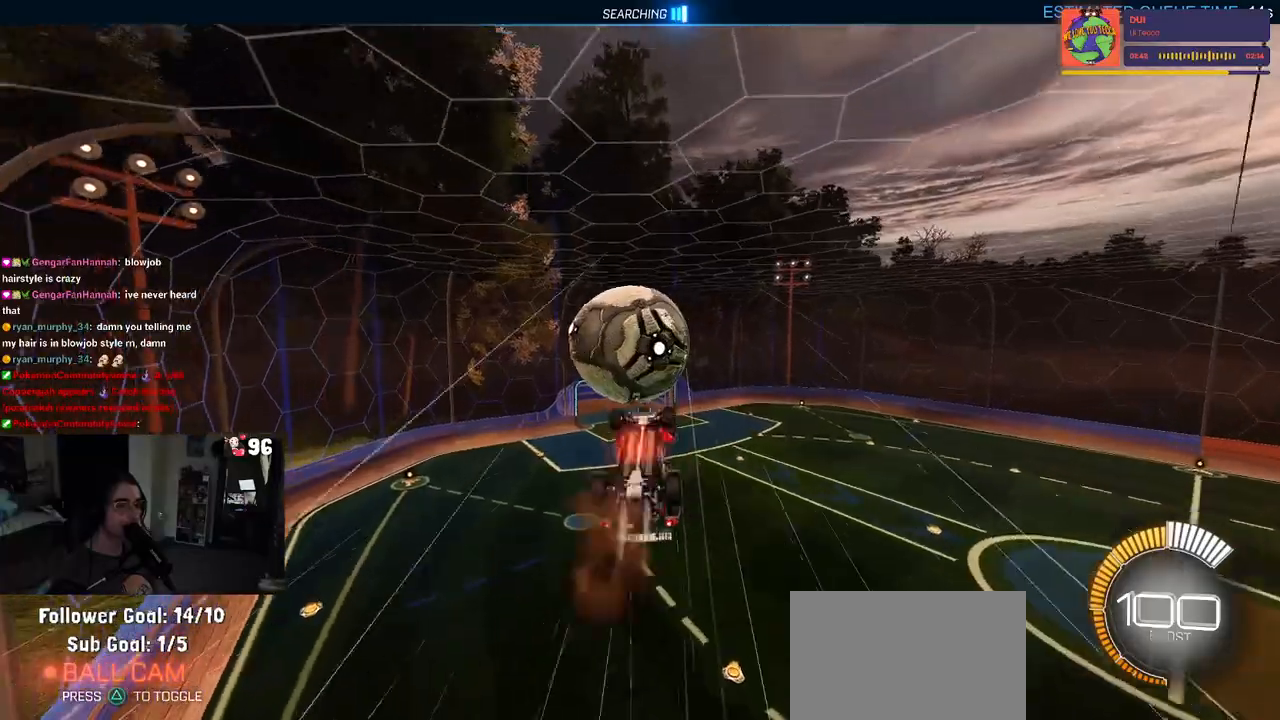
{"buttons": ["L1", "R1", "R2"], "left_stick": "down", "right_stick": "center", "events": [[17, "TRIANGLE", "down"], [200, "TRIANGLE", "up"], [400, "L1", "down"]]}